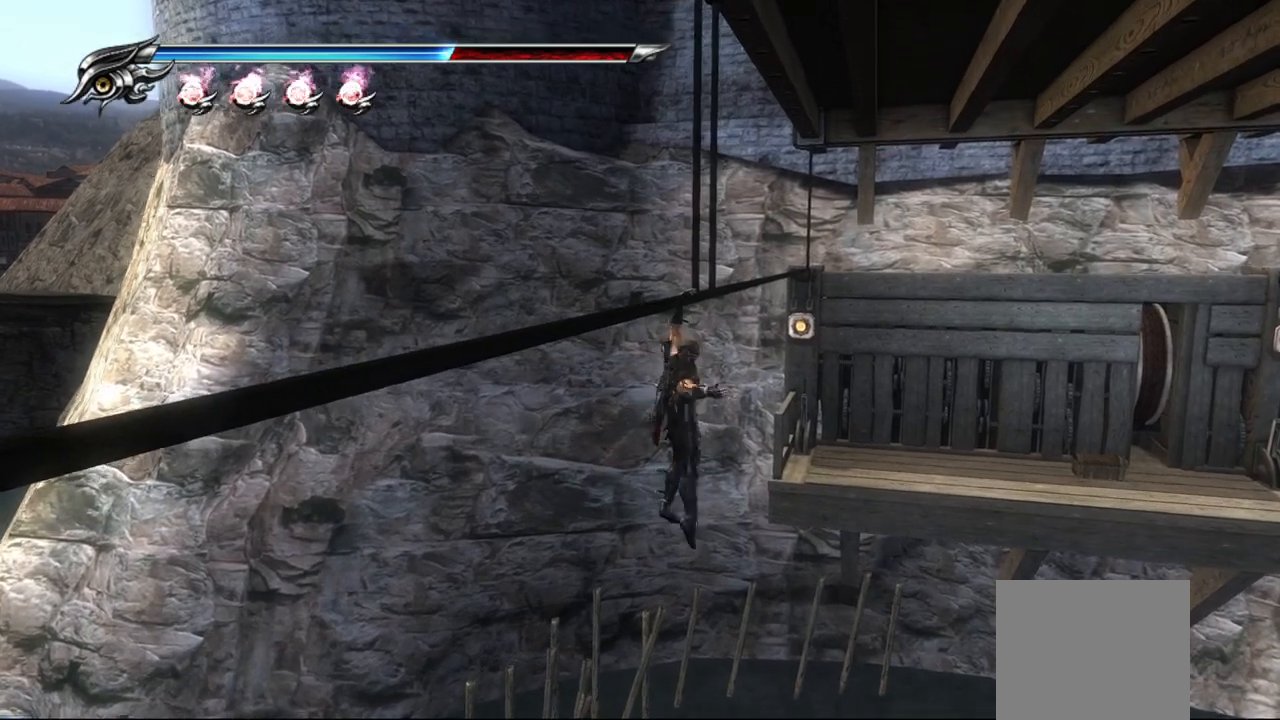
Gameplay with a controller (PlayStation layout); each line is a JSON object with the inputs held at the frame after it (dt_ms = milliseconds from this image to that frame). "events" lists button and stick changes between this image and that frame as [ms after this image, input, new state], when the widget could be followed in between.
{"dt_ms": 500, "buttons": [], "left_stick": "up-right", "right_stick": "center", "events": []}
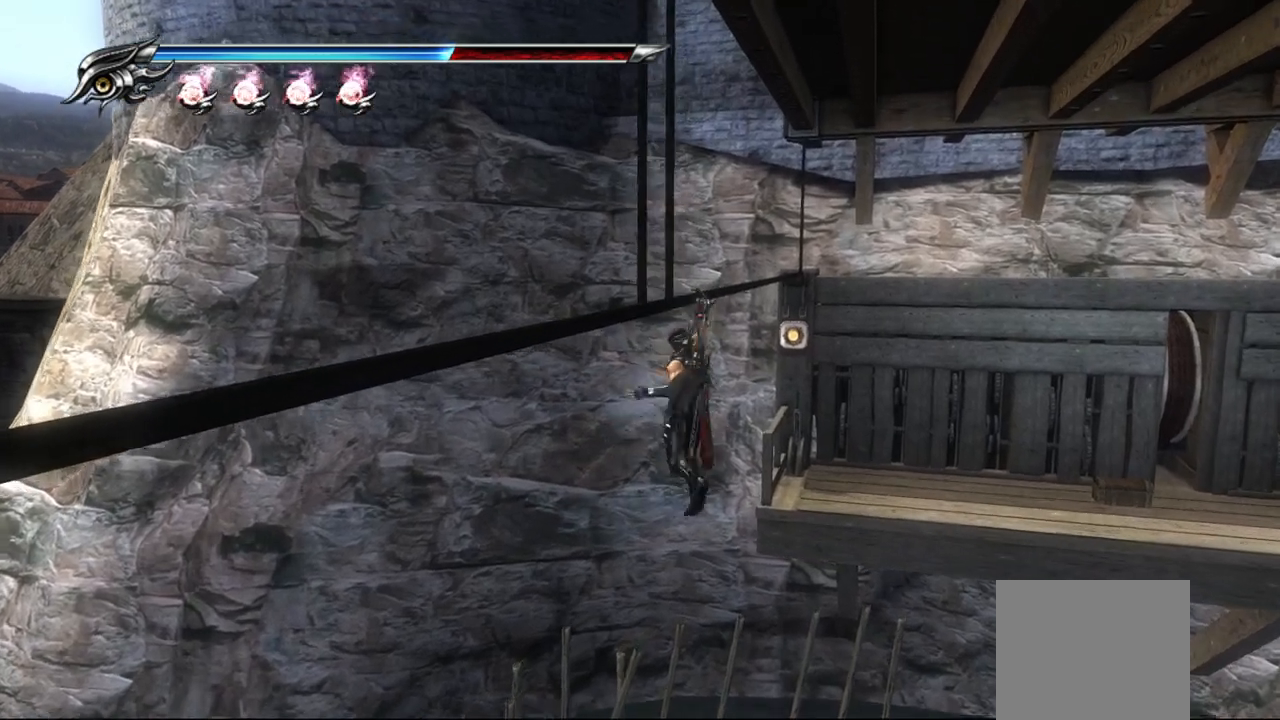
{"dt_ms": 500, "buttons": [], "left_stick": "up-right", "right_stick": "center", "events": []}
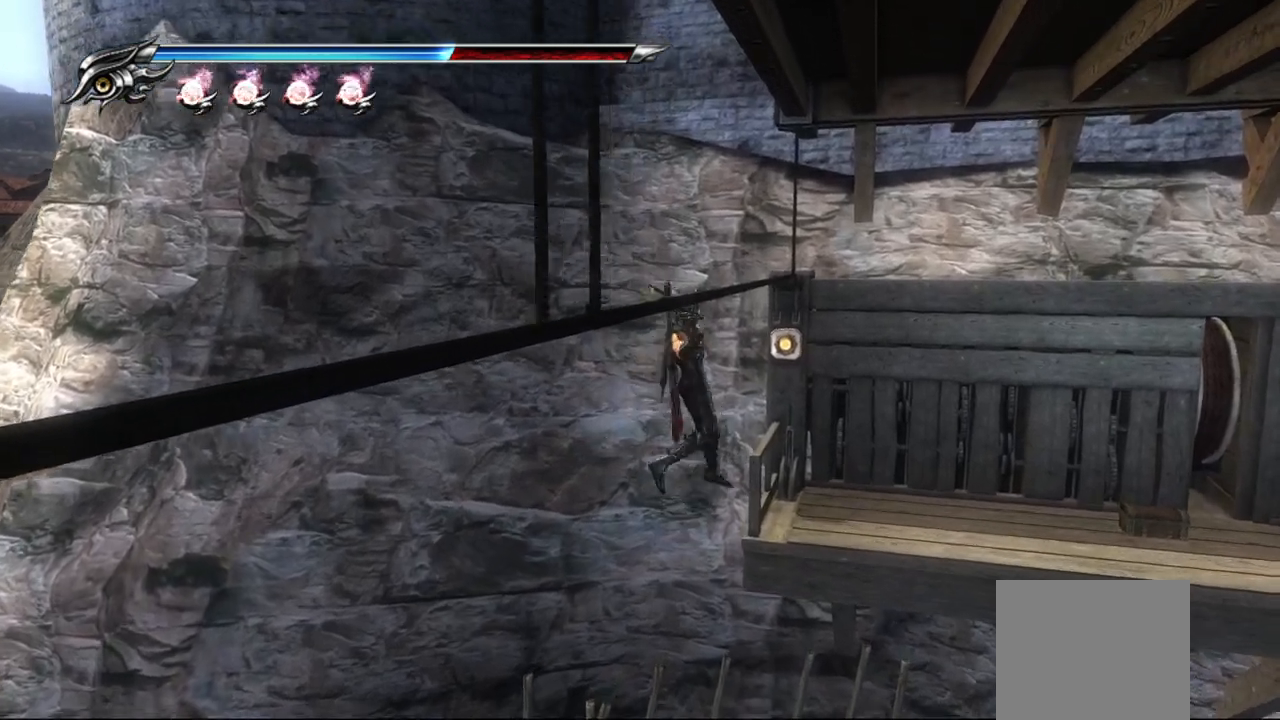
{"dt_ms": 500, "buttons": [], "left_stick": "up-right", "right_stick": "center", "events": []}
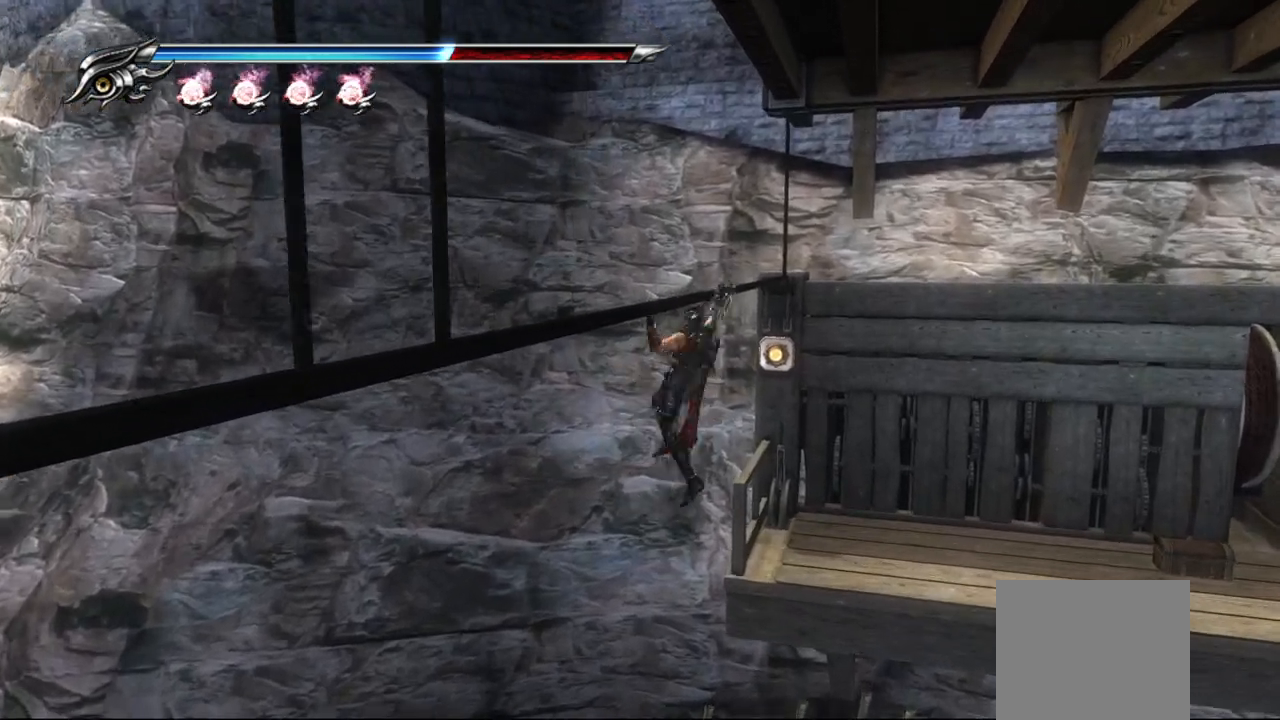
{"dt_ms": 500, "buttons": [], "left_stick": "up-right", "right_stick": "center", "events": []}
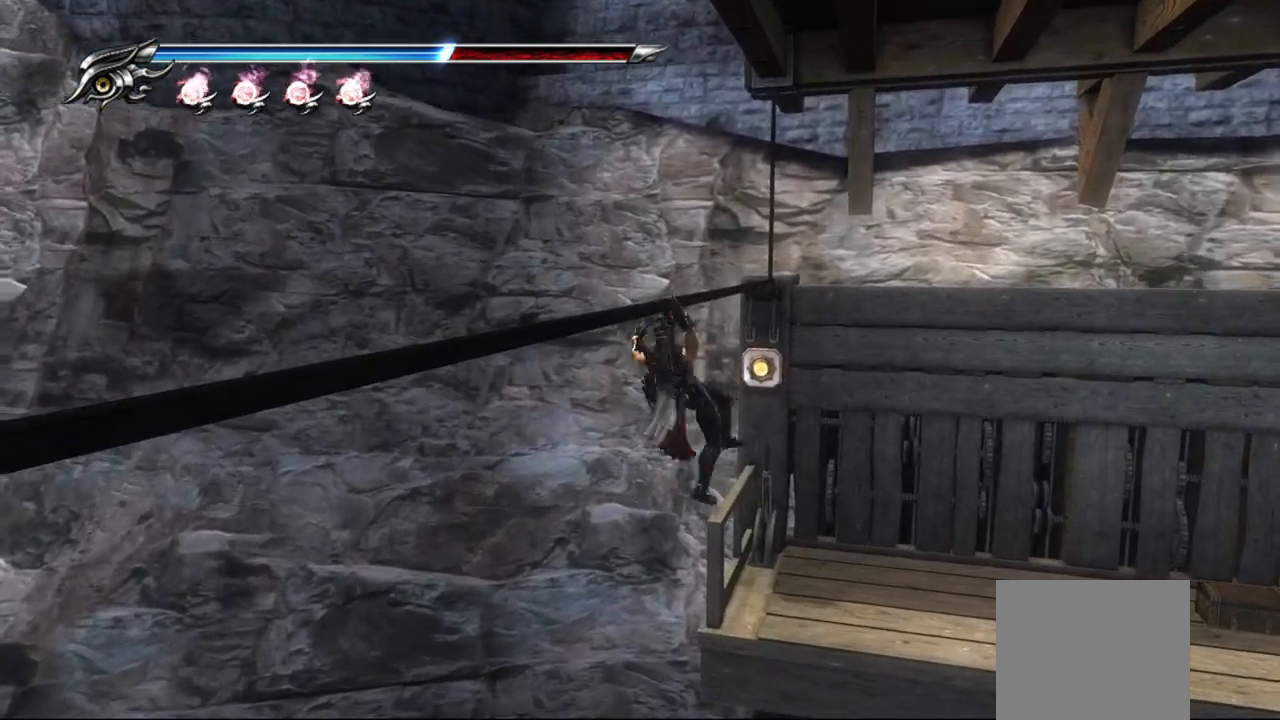
{"dt_ms": 500, "buttons": [], "left_stick": "up-right", "right_stick": "center", "events": []}
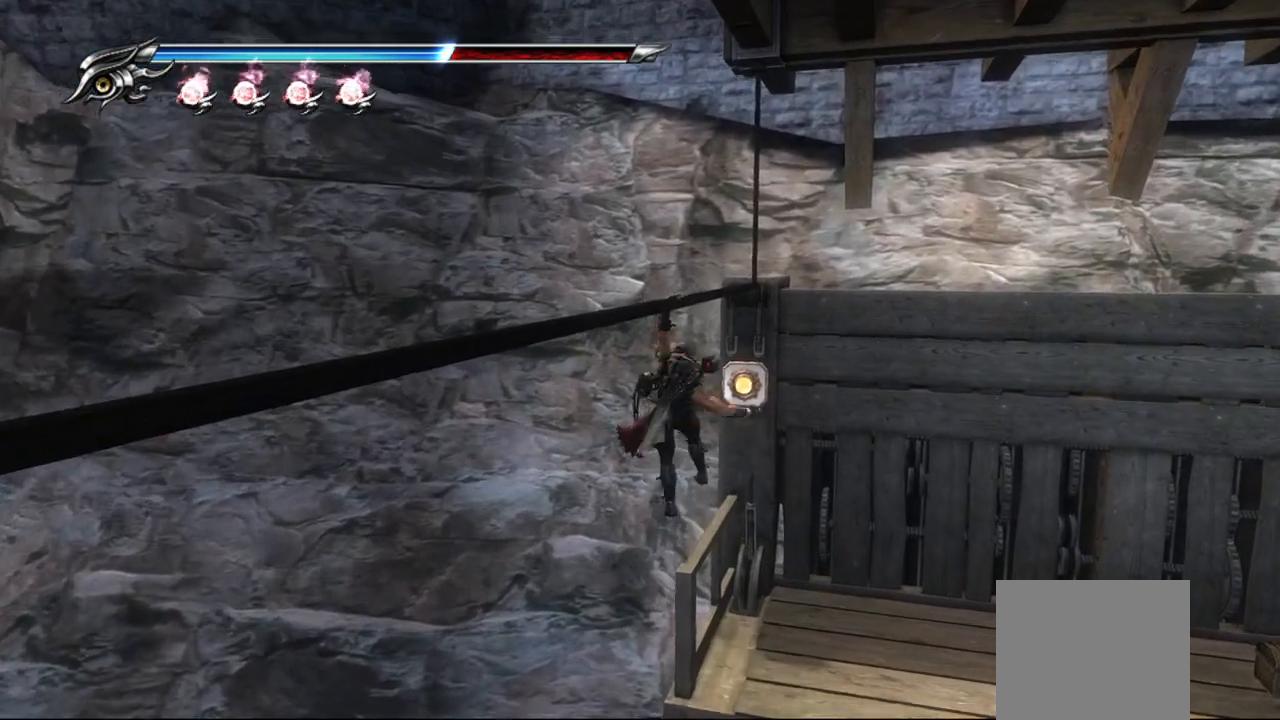
{"dt_ms": 500, "buttons": [], "left_stick": "up-right", "right_stick": "center", "events": []}
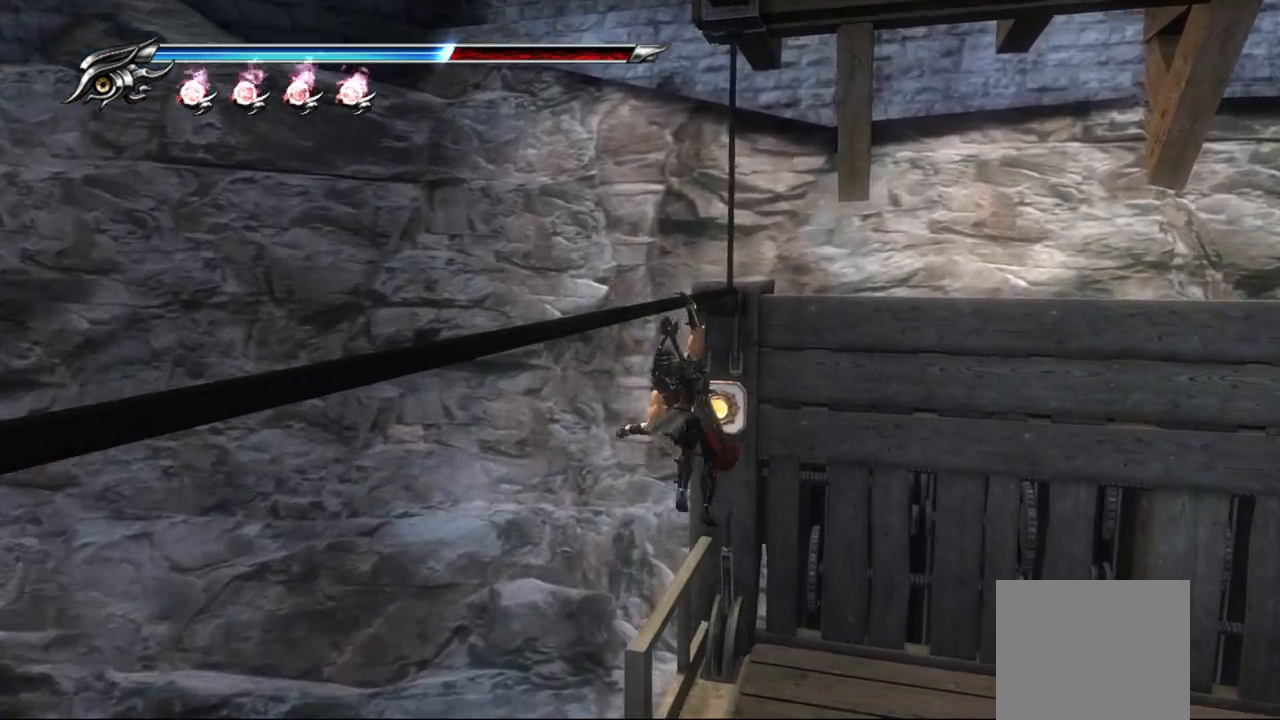
{"dt_ms": 500, "buttons": [], "left_stick": "center", "right_stick": "right", "events": [[150, "right_stick", "right"], [183, "left_stick", "center"]]}
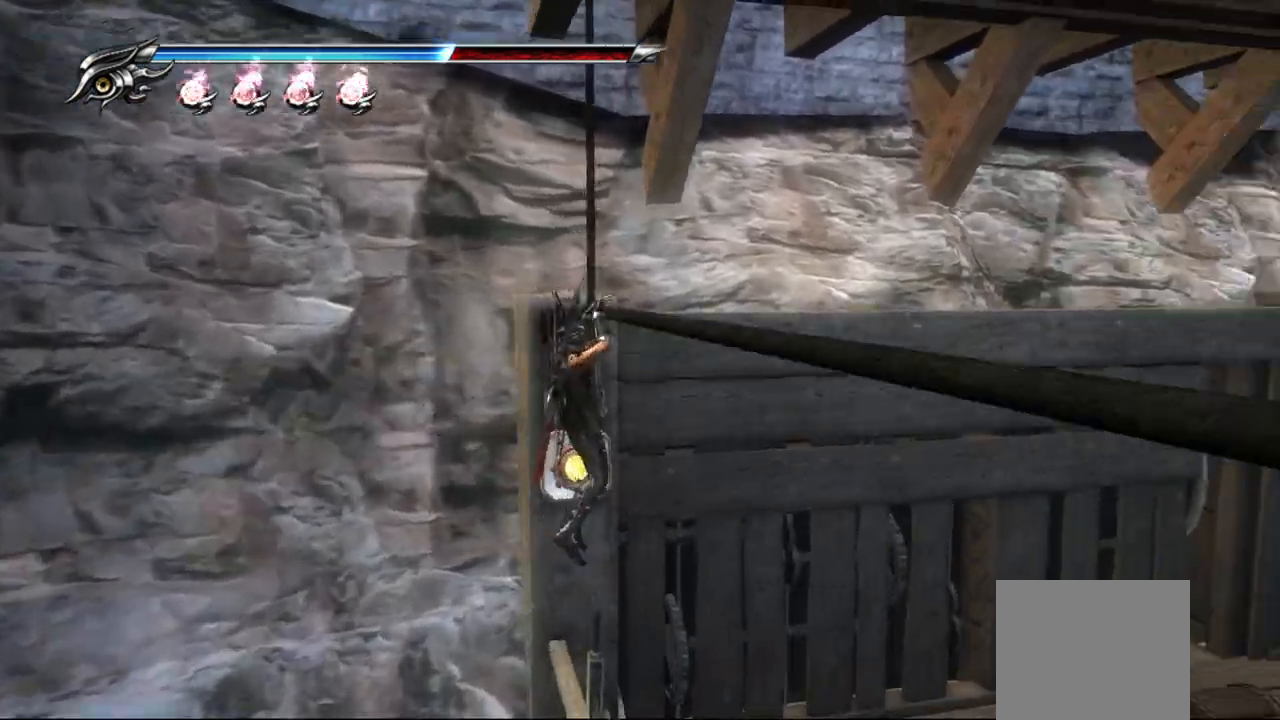
{"dt_ms": 500, "buttons": [], "left_stick": "center", "right_stick": "right", "events": []}
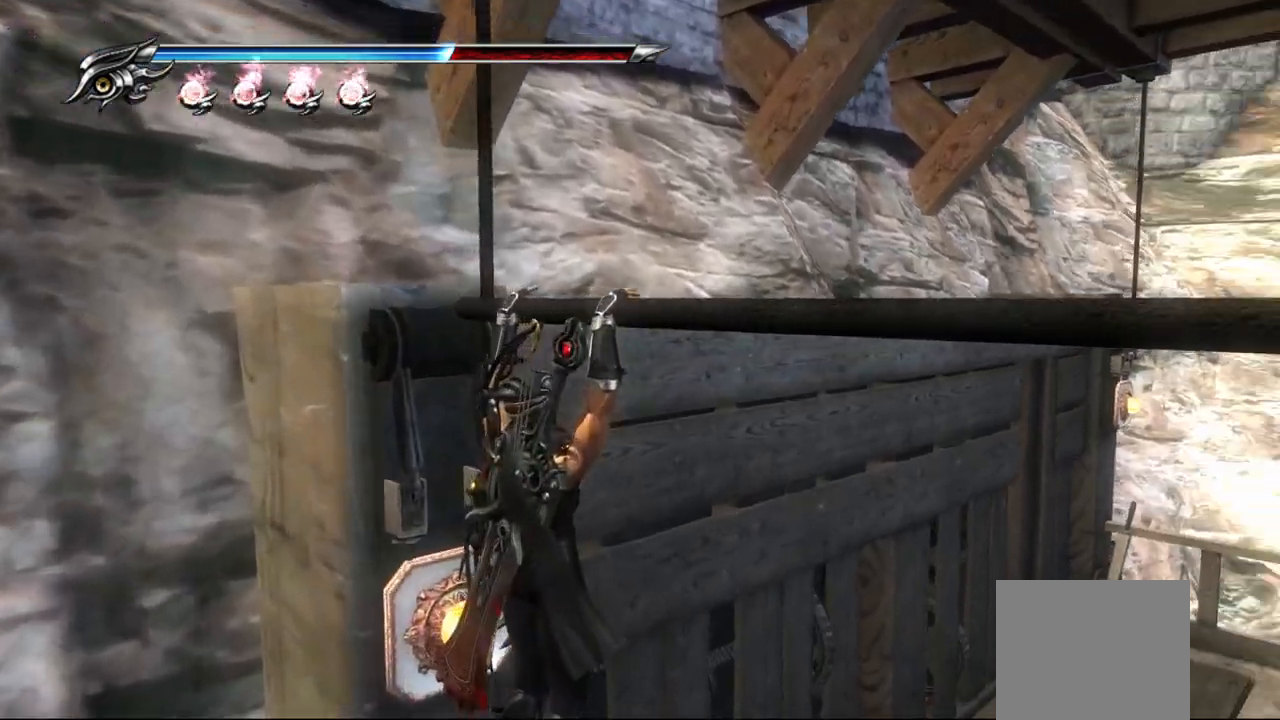
{"dt_ms": 500, "buttons": [], "left_stick": "up", "right_stick": "center", "events": [[417, "left_stick", "up"], [417, "right_stick", "center"]]}
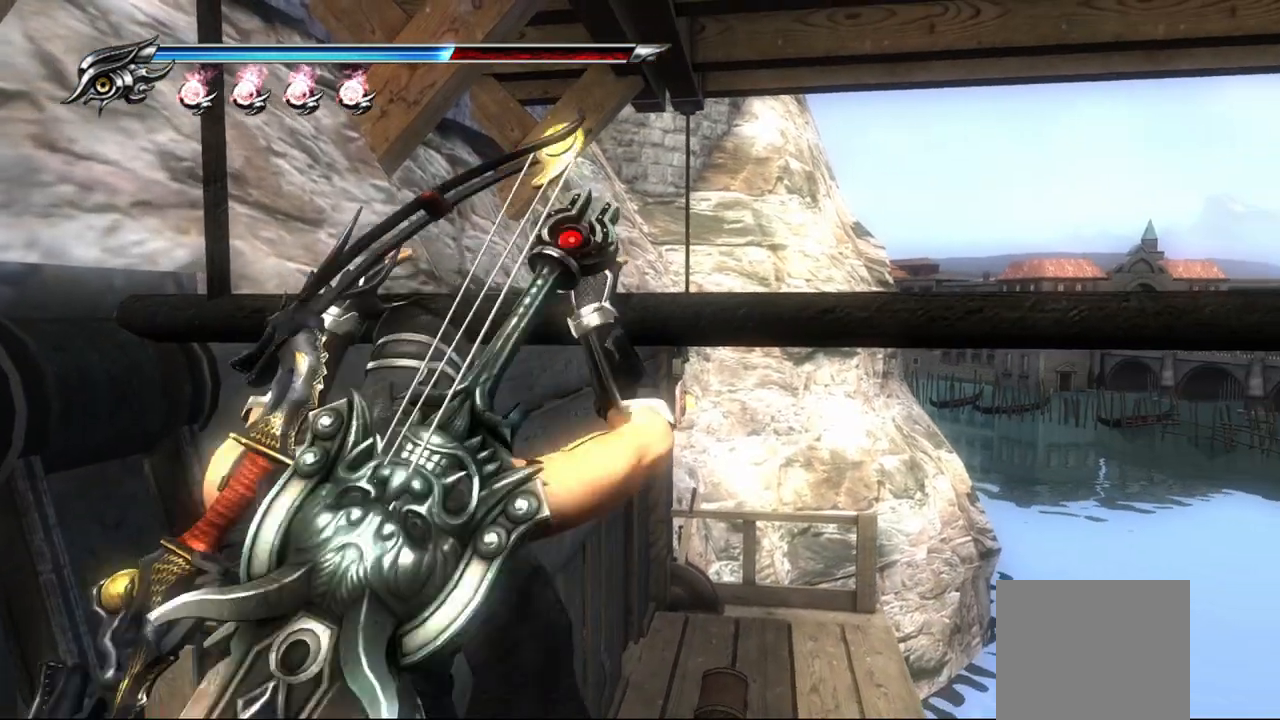
{"dt_ms": 500, "buttons": [], "left_stick": "up", "right_stick": "center", "events": [[50, "CROSS", "down"], [167, "CROSS", "up"]]}
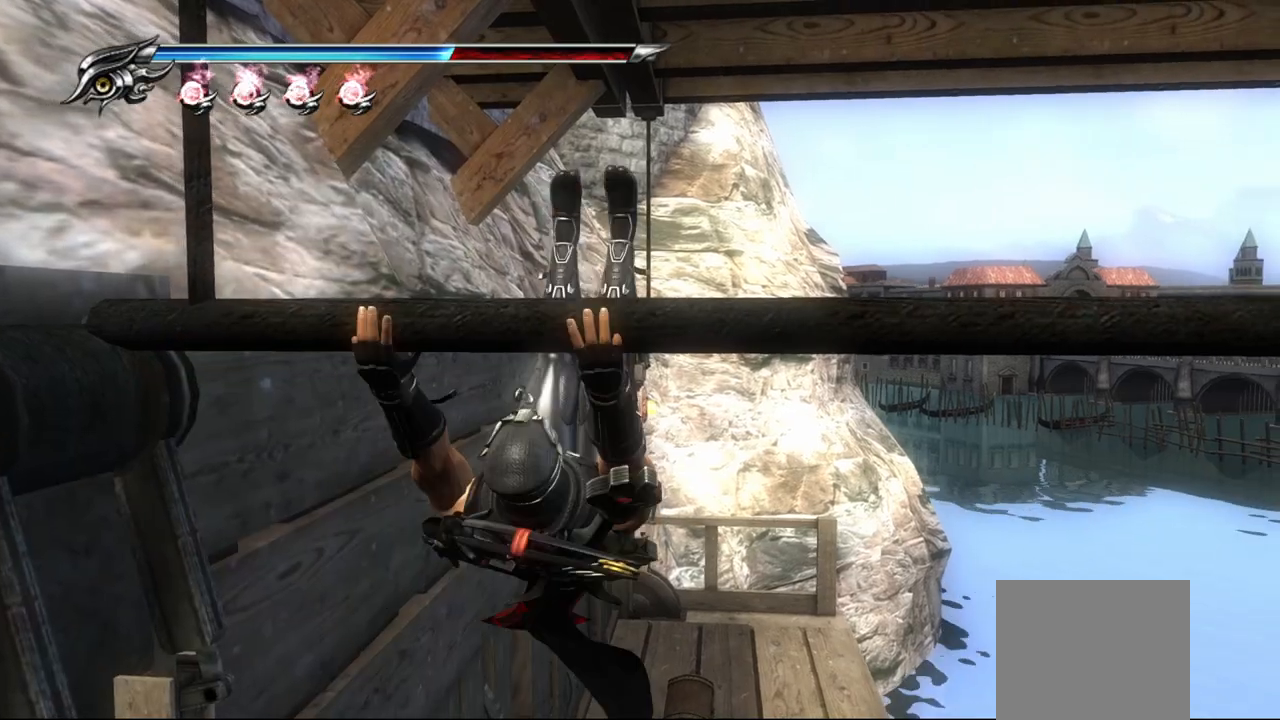
{"dt_ms": 500, "buttons": [], "left_stick": "up", "right_stick": "center", "events": [[317, "CROSS", "down"], [450, "CROSS", "up"]]}
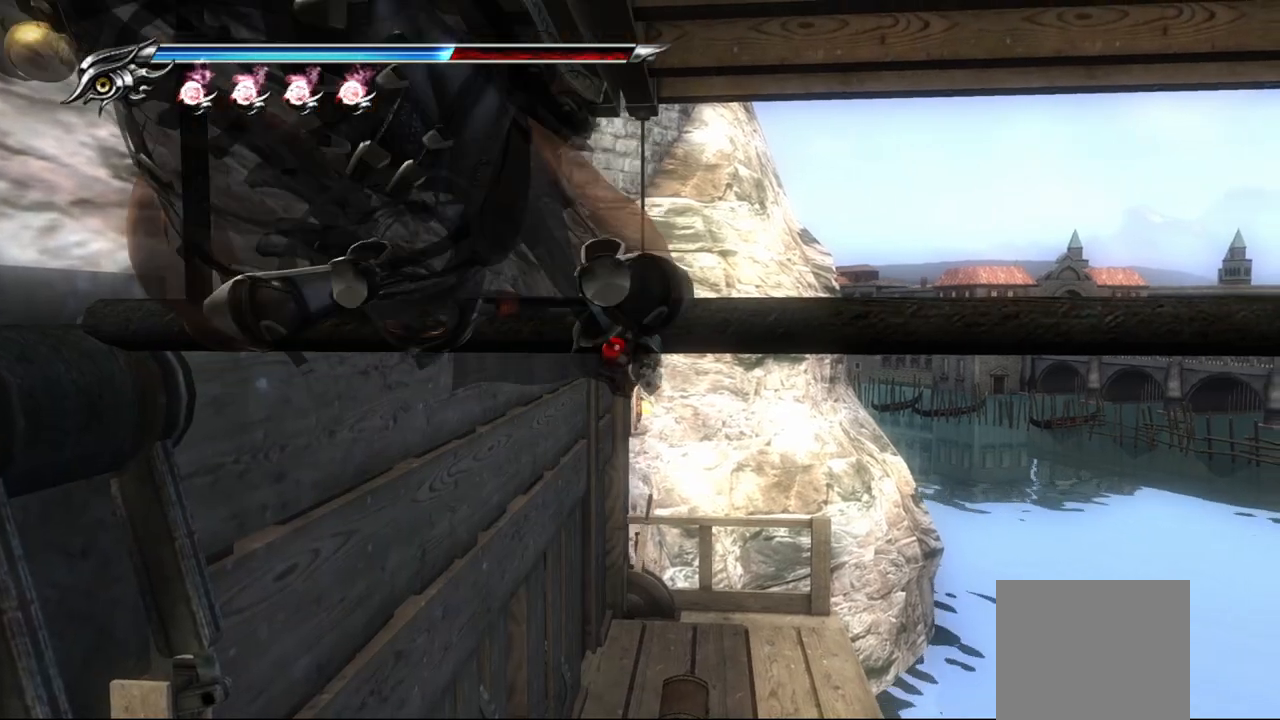
{"dt_ms": 500, "buttons": [], "left_stick": "up", "right_stick": "center", "events": [[117, "CROSS", "down"], [217, "CROSS", "up"]]}
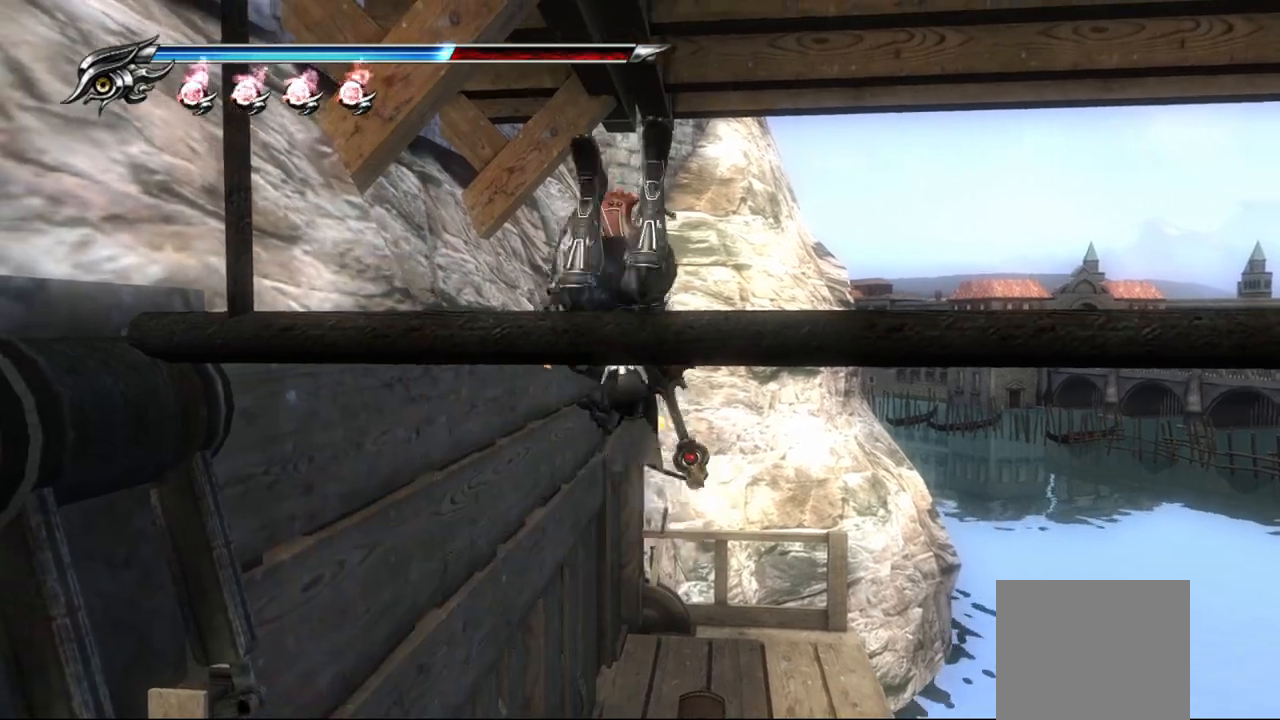
{"dt_ms": 500, "buttons": [], "left_stick": "center", "right_stick": "down", "events": [[33, "left_stick", "center"], [167, "right_stick", "down"], [283, "right_stick", "down-left"], [433, "right_stick", "down"]]}
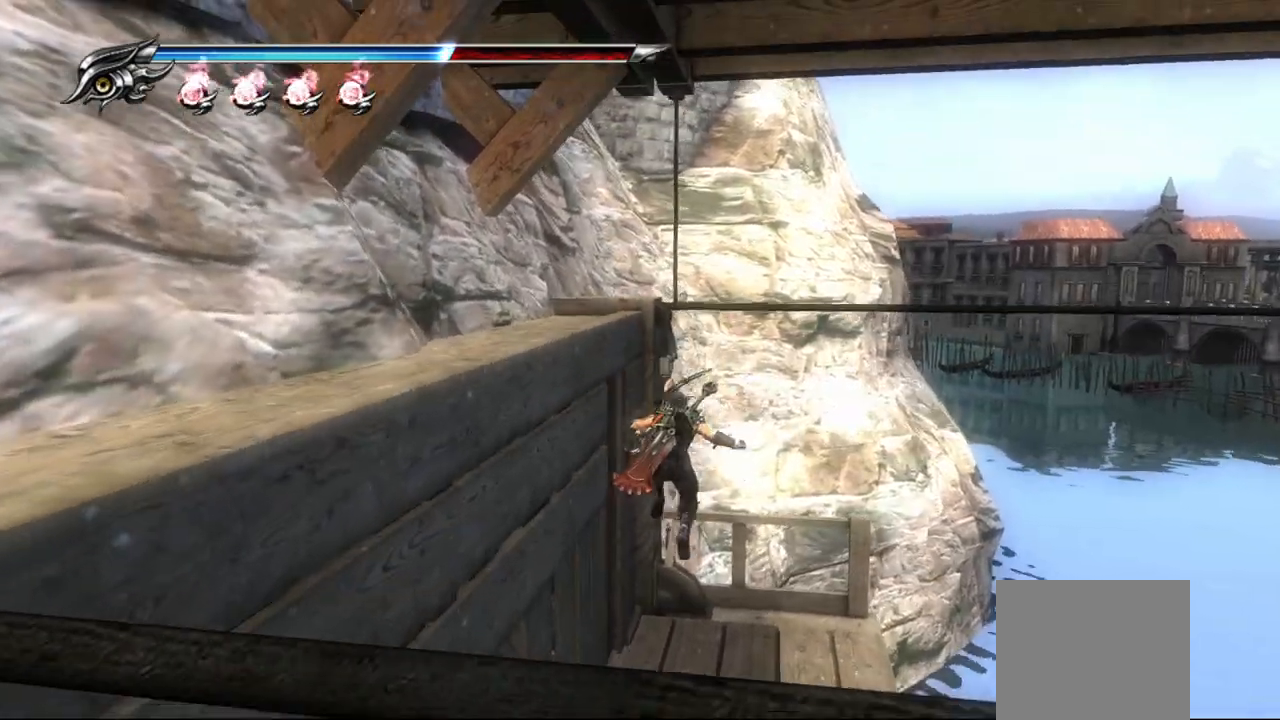
{"dt_ms": 500, "buttons": [], "left_stick": "center", "right_stick": "down", "events": []}
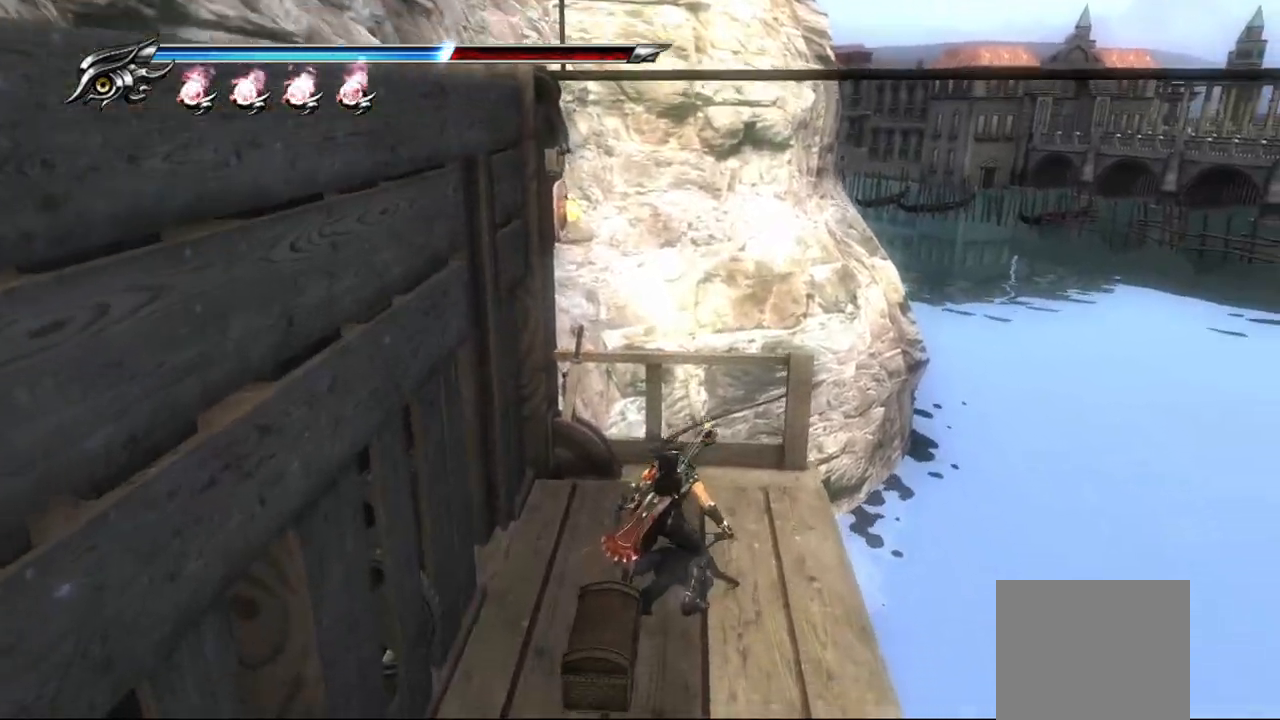
{"dt_ms": 500, "buttons": ["CIRCLE"], "left_stick": "down", "right_stick": "down", "events": [[167, "left_stick", "down"], [433, "CIRCLE", "down"]]}
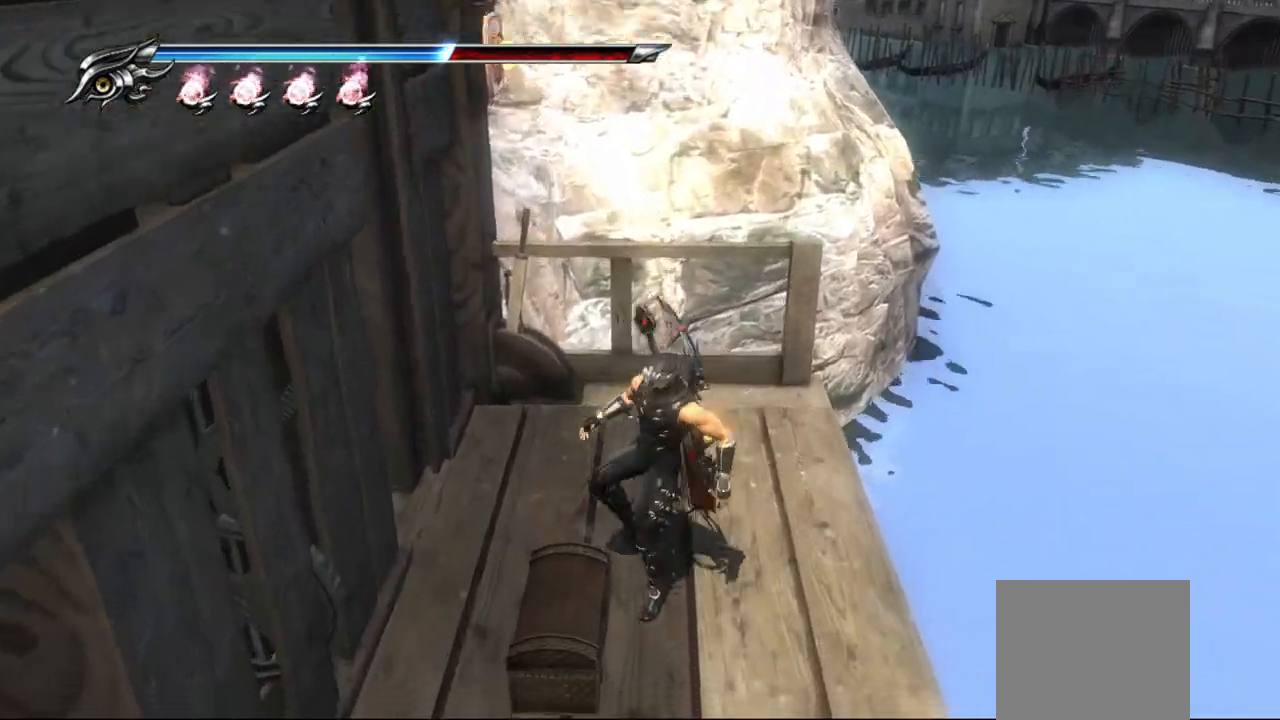
{"dt_ms": 1000, "buttons": [], "left_stick": "center", "right_stick": "center"}
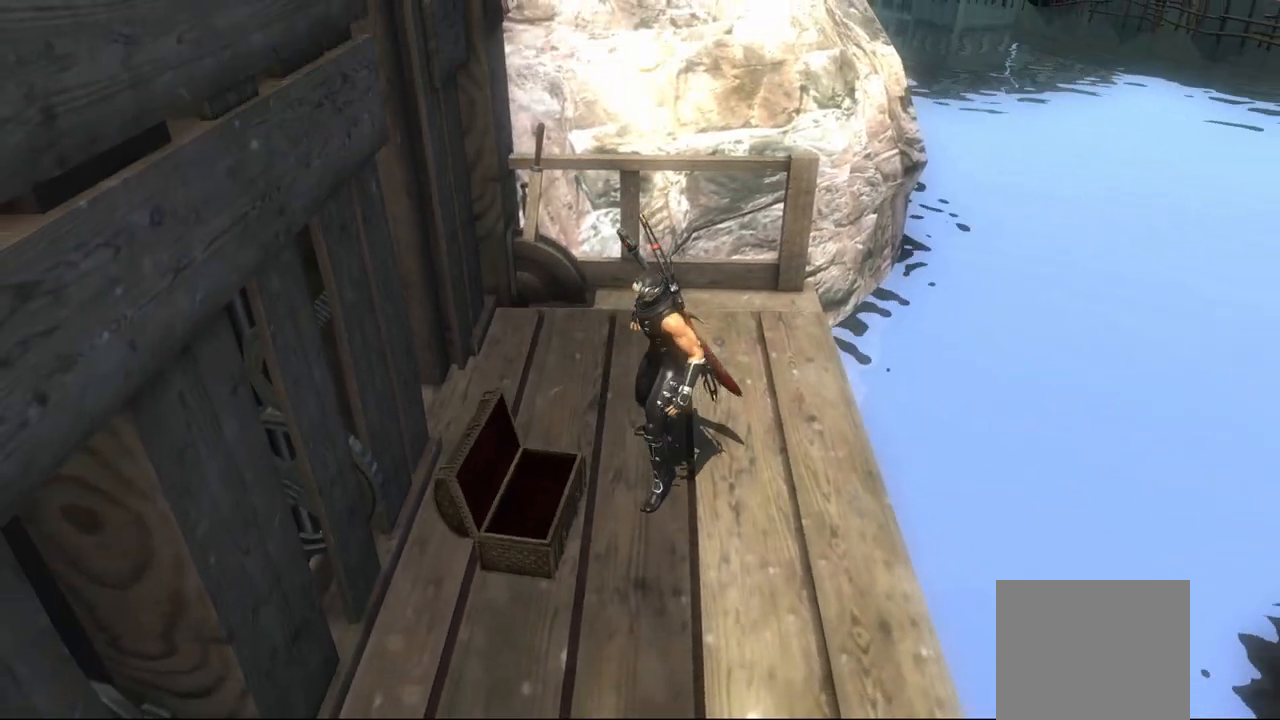
{"dt_ms": 500, "buttons": [], "left_stick": "up", "right_stick": "left", "events": [[267, "left_stick", "up"], [300, "right_stick", "left"]]}
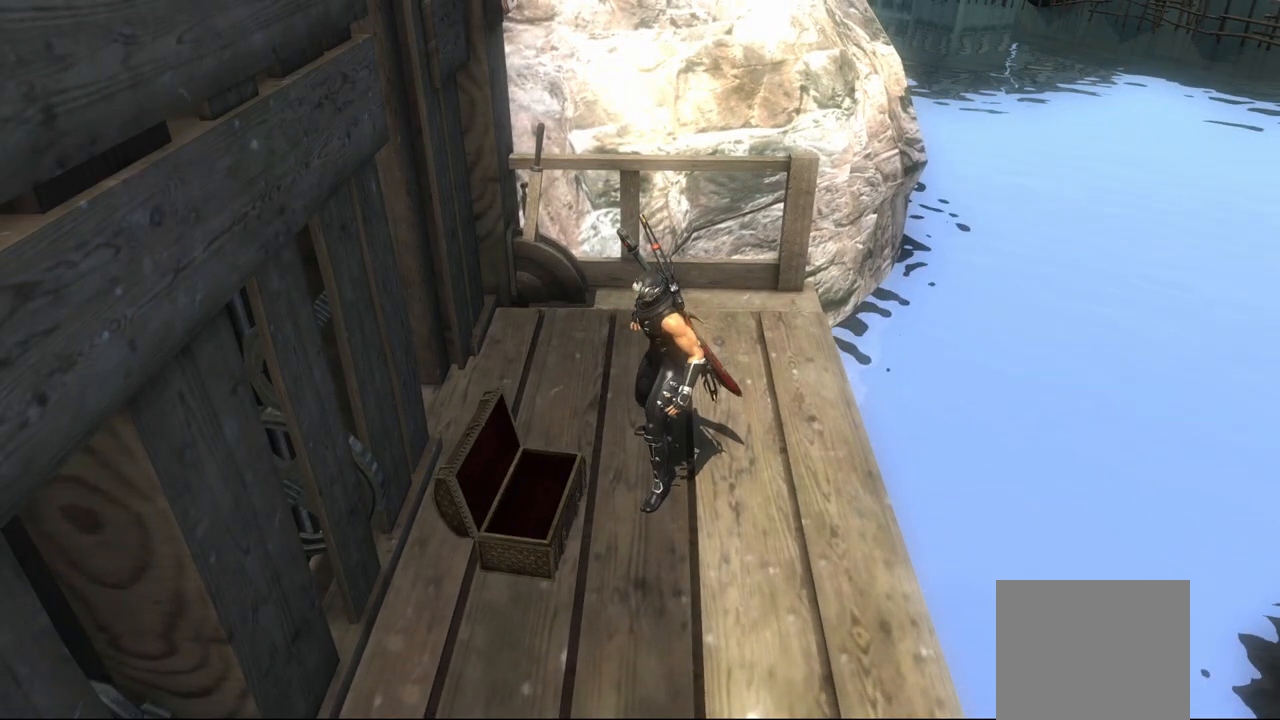
{"dt_ms": 500, "buttons": [], "left_stick": "center", "right_stick": "left", "events": [[50, "left_stick", "center"]]}
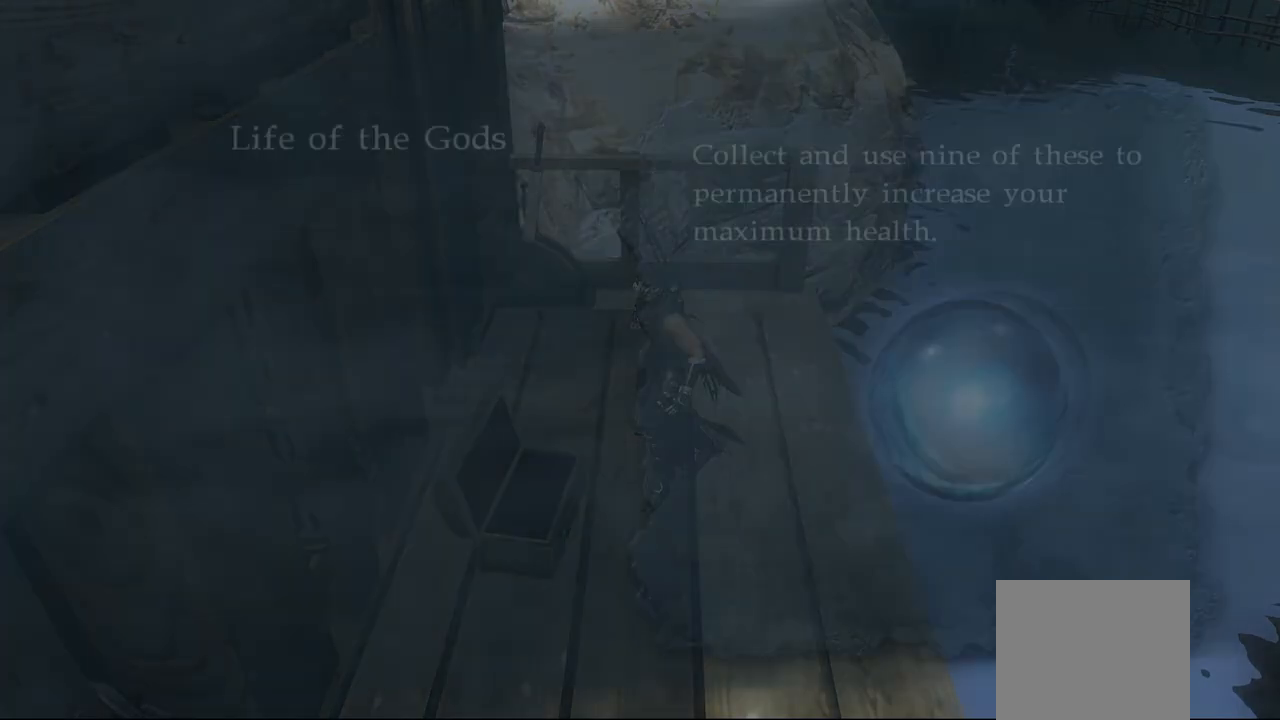
{"dt_ms": 500, "buttons": ["CROSS"], "left_stick": "center", "right_stick": "center", "events": [[67, "right_stick", "center"], [367, "CROSS", "down"]]}
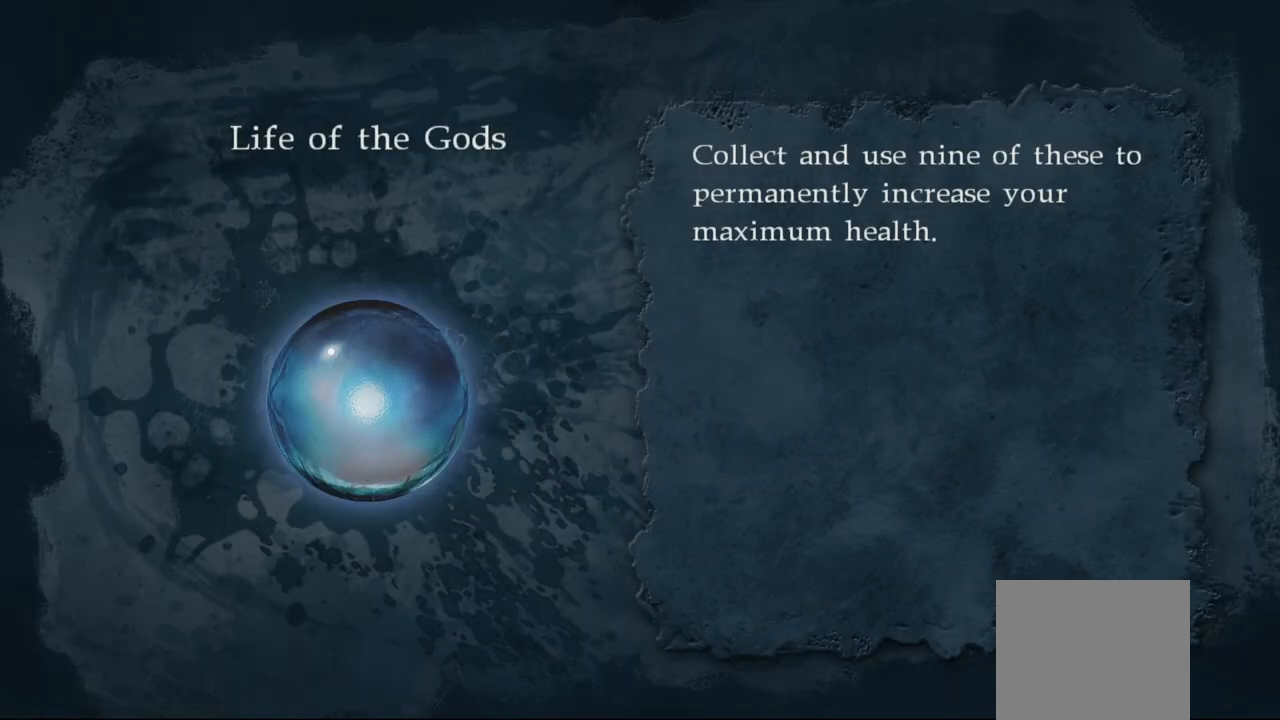
{"dt_ms": 500, "buttons": [], "left_stick": "center", "right_stick": "center", "events": [[17, "CROSS", "up"]]}
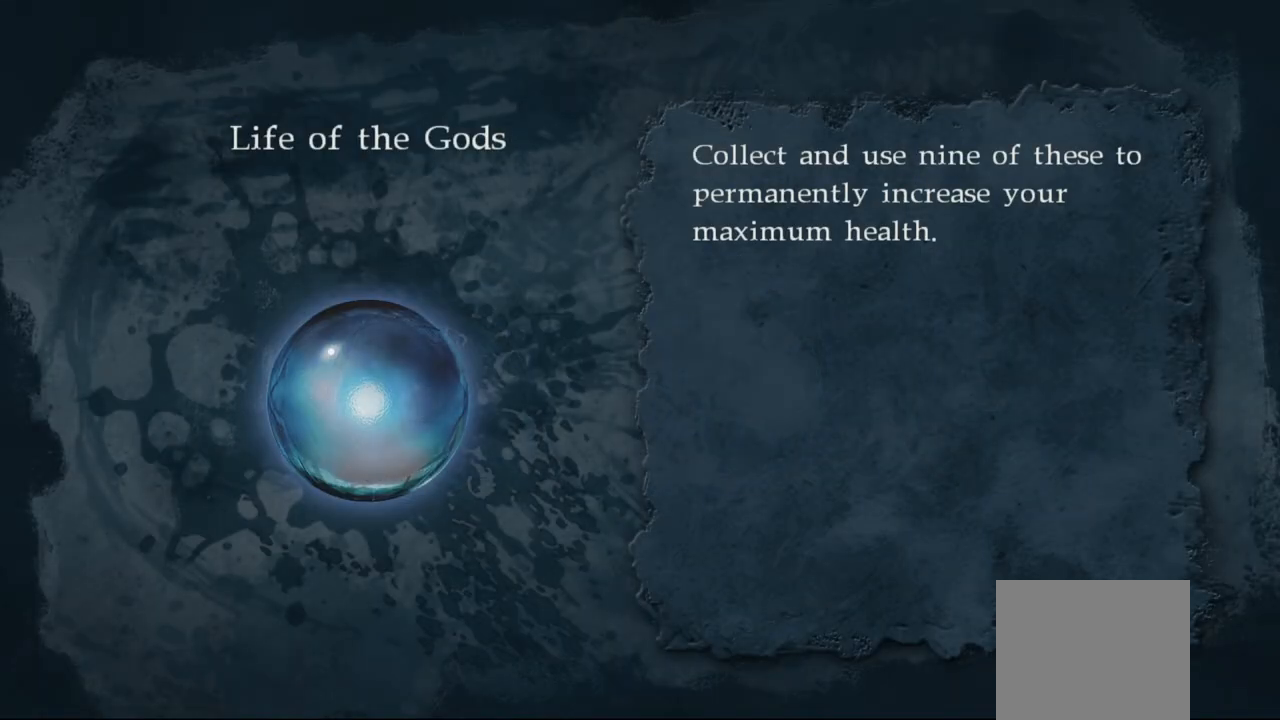
{"dt_ms": 500, "buttons": [], "left_stick": "center", "right_stick": "center", "events": []}
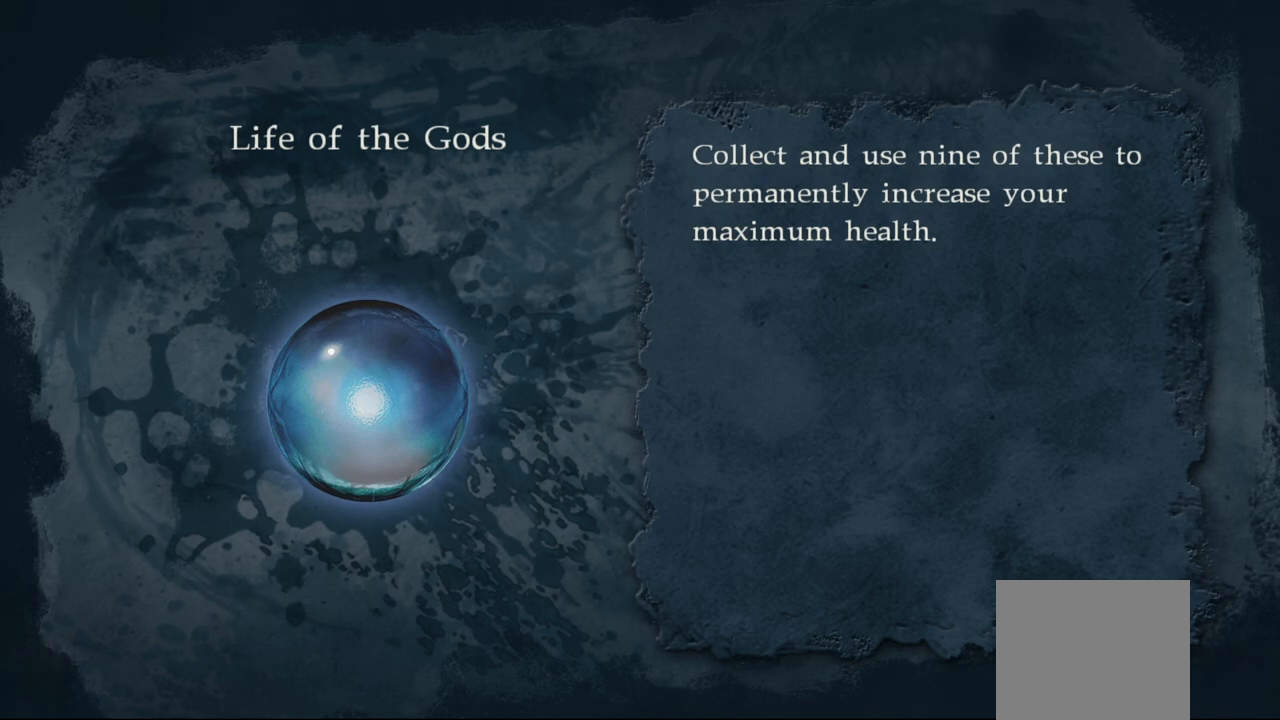
{"dt_ms": 500, "buttons": [], "left_stick": "center", "right_stick": "center", "events": []}
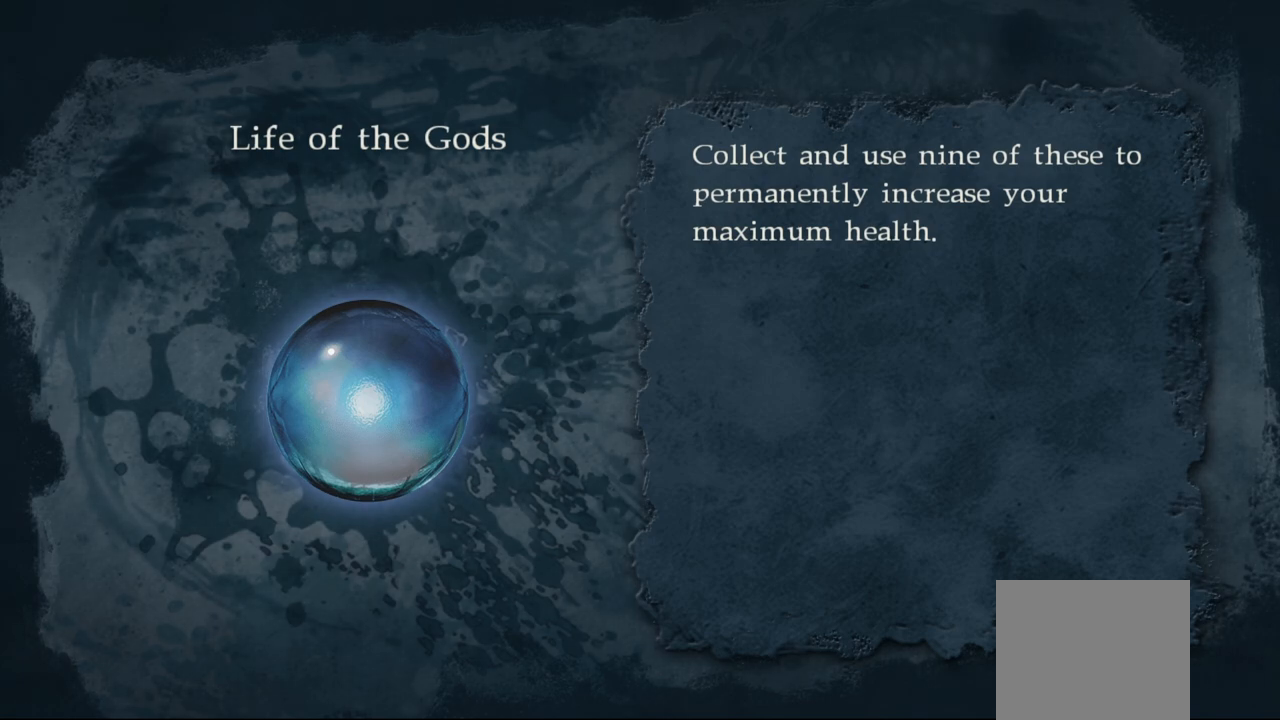
{"dt_ms": 500, "buttons": [], "left_stick": "up", "right_stick": "left", "events": [[133, "CROSS", "down"], [233, "CROSS", "up"], [417, "left_stick", "up"], [467, "right_stick", "left"]]}
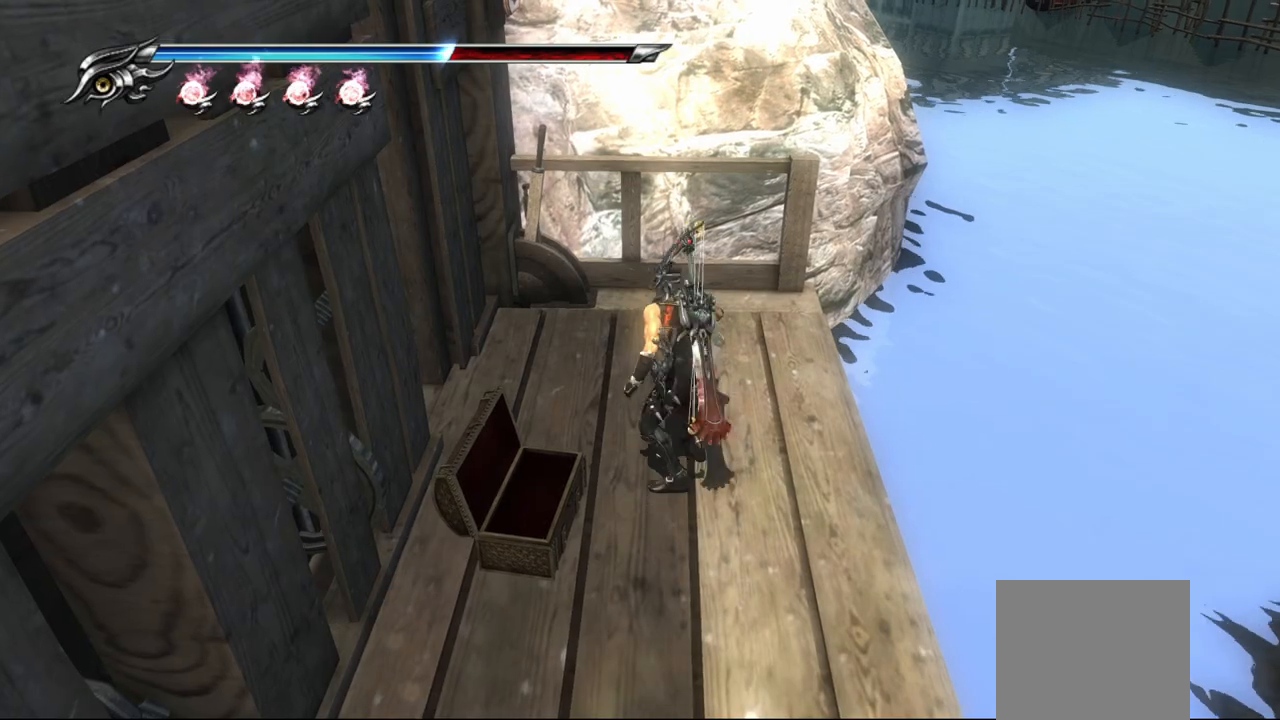
{"dt_ms": 500, "buttons": [], "left_stick": "up", "right_stick": "left", "events": []}
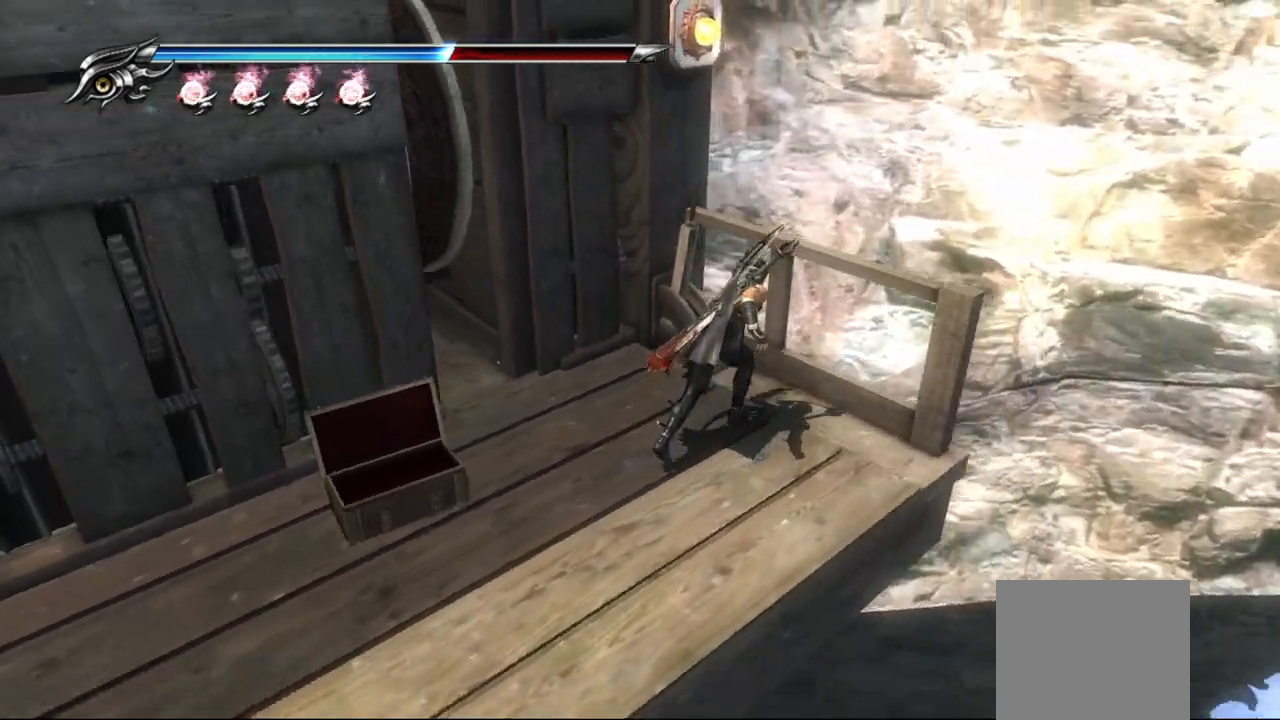
{"dt_ms": 500, "buttons": [], "left_stick": "left", "right_stick": "center", "events": [[150, "left_stick", "up-right"], [283, "right_stick", "center"], [367, "left_stick", "left"]]}
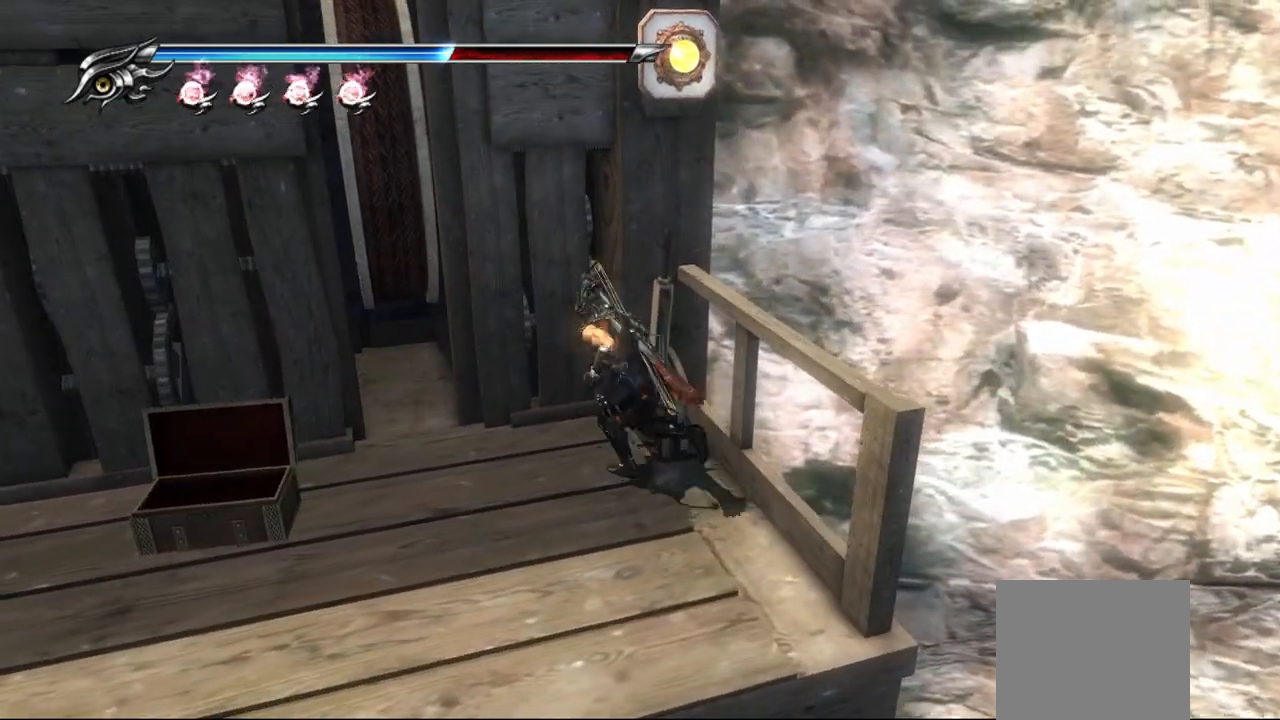
{"dt_ms": 500, "buttons": [], "left_stick": "down-left", "right_stick": "left", "events": [[133, "left_stick", "up-left"], [333, "left_stick", "left"], [467, "left_stick", "down-left"], [467, "right_stick", "left"]]}
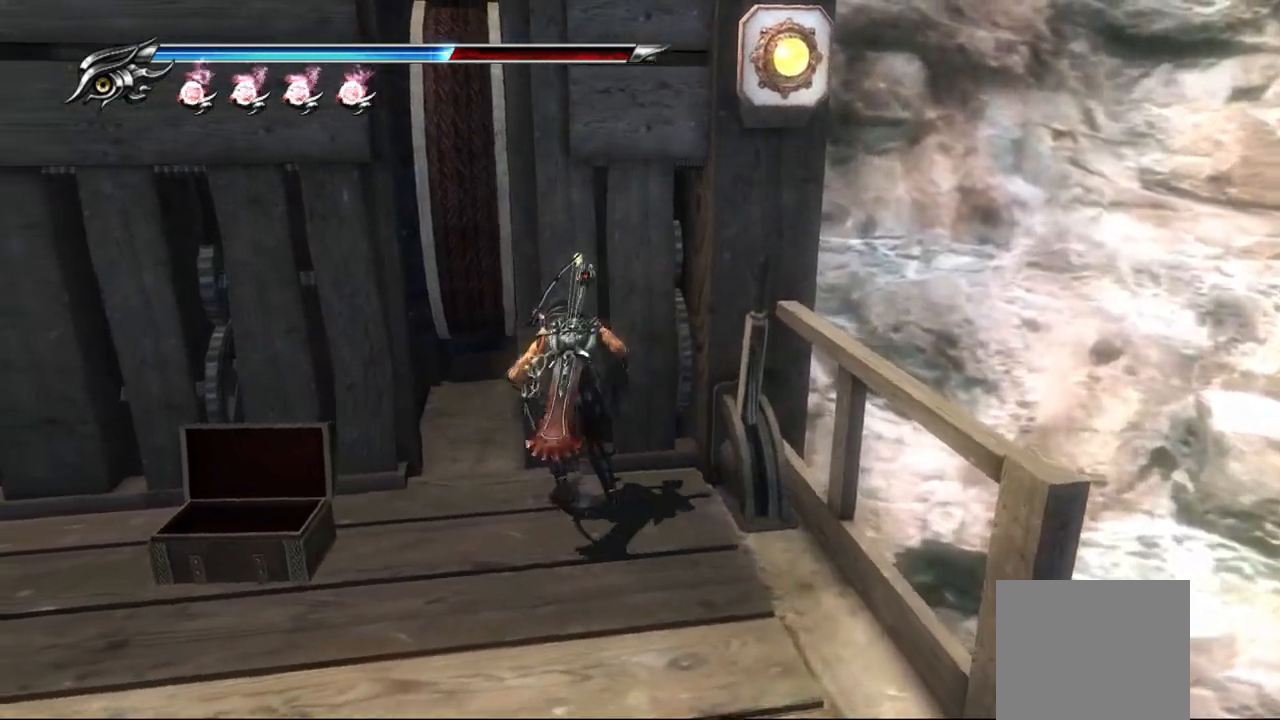
{"dt_ms": 500, "buttons": [], "left_stick": "down-left", "right_stick": "left", "events": []}